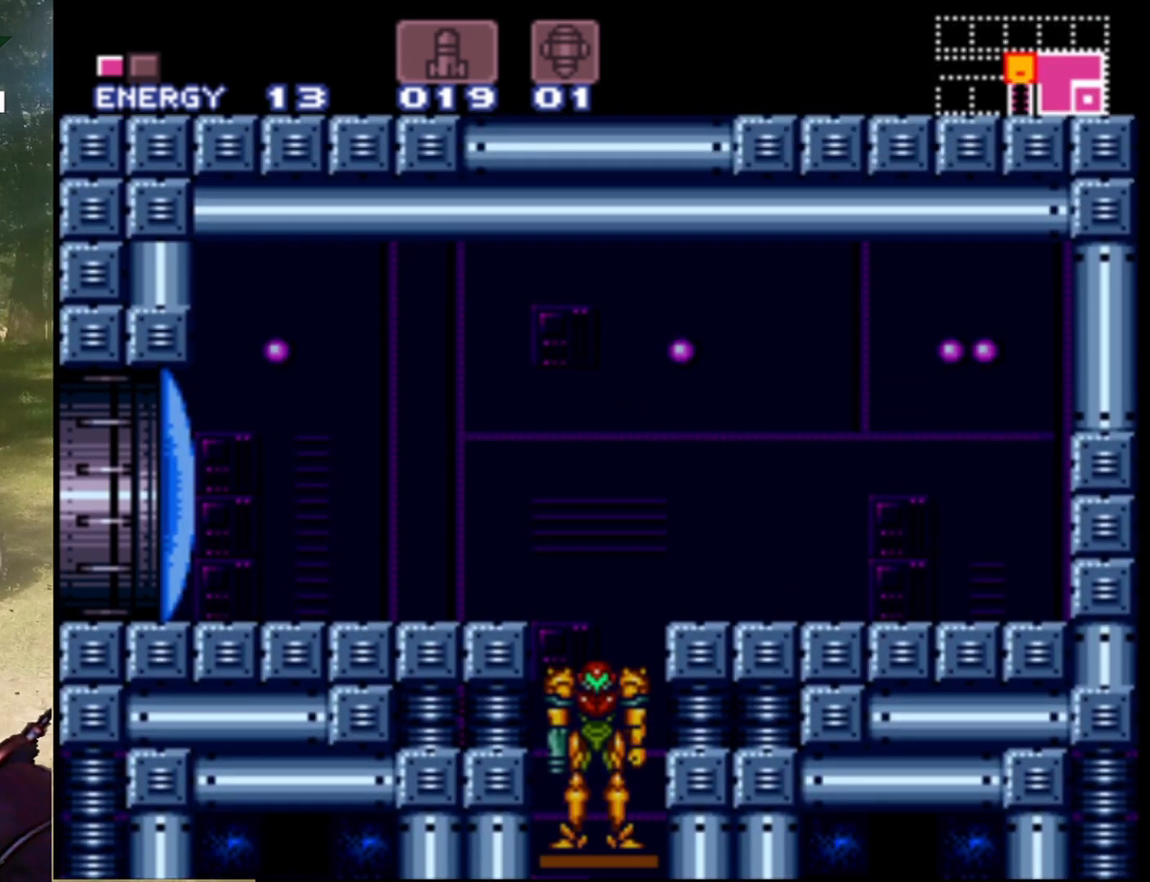
Gameplay with a controller (Nintendo layout); each line is a JSON object with the inputs held at the frame after it. "events" lists button and stick changes between this image and that frame as [ms after this image, input, new state], when the widget could be followed in between. Not read: L1 L3 R1 R3.
{"buttons": ["DPAD_LEFT"], "events": [[133, "DPAD_LEFT", "down"]]}
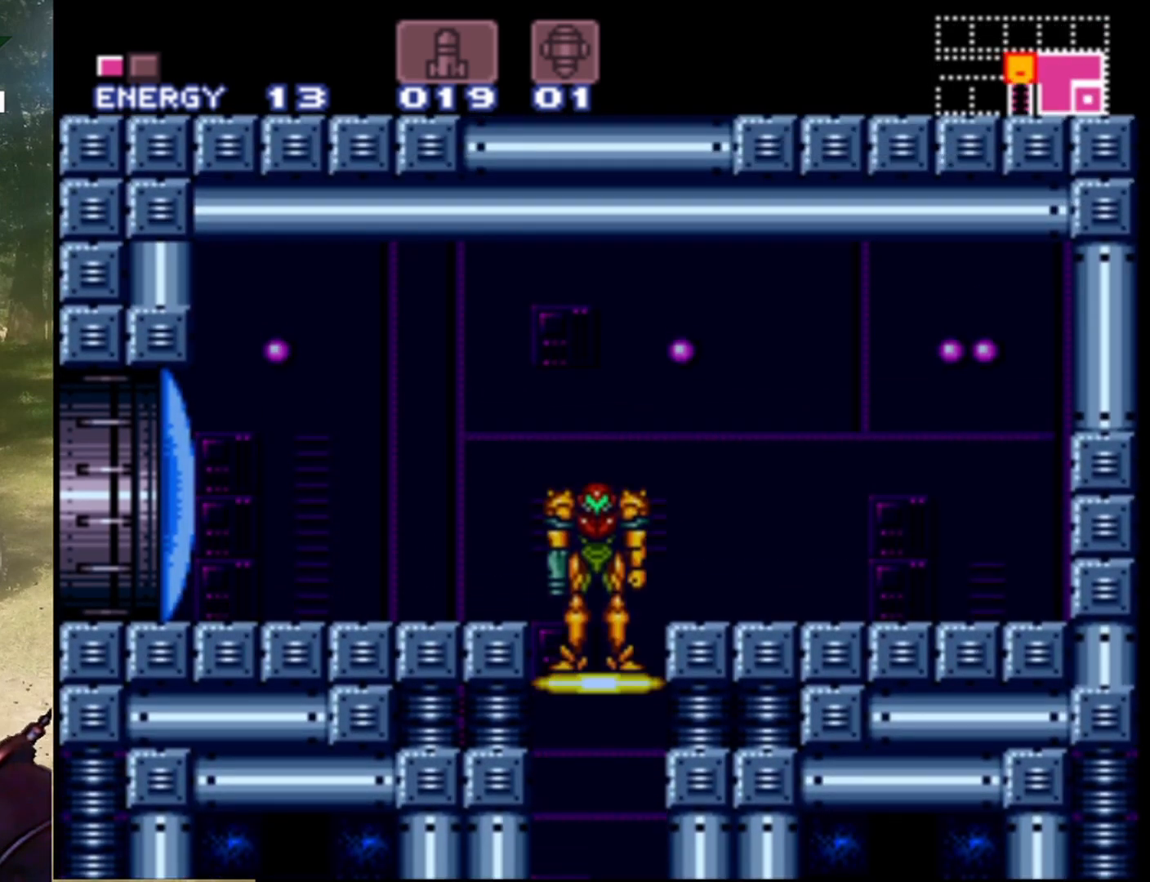
{"buttons": ["DPAD_LEFT"], "events": []}
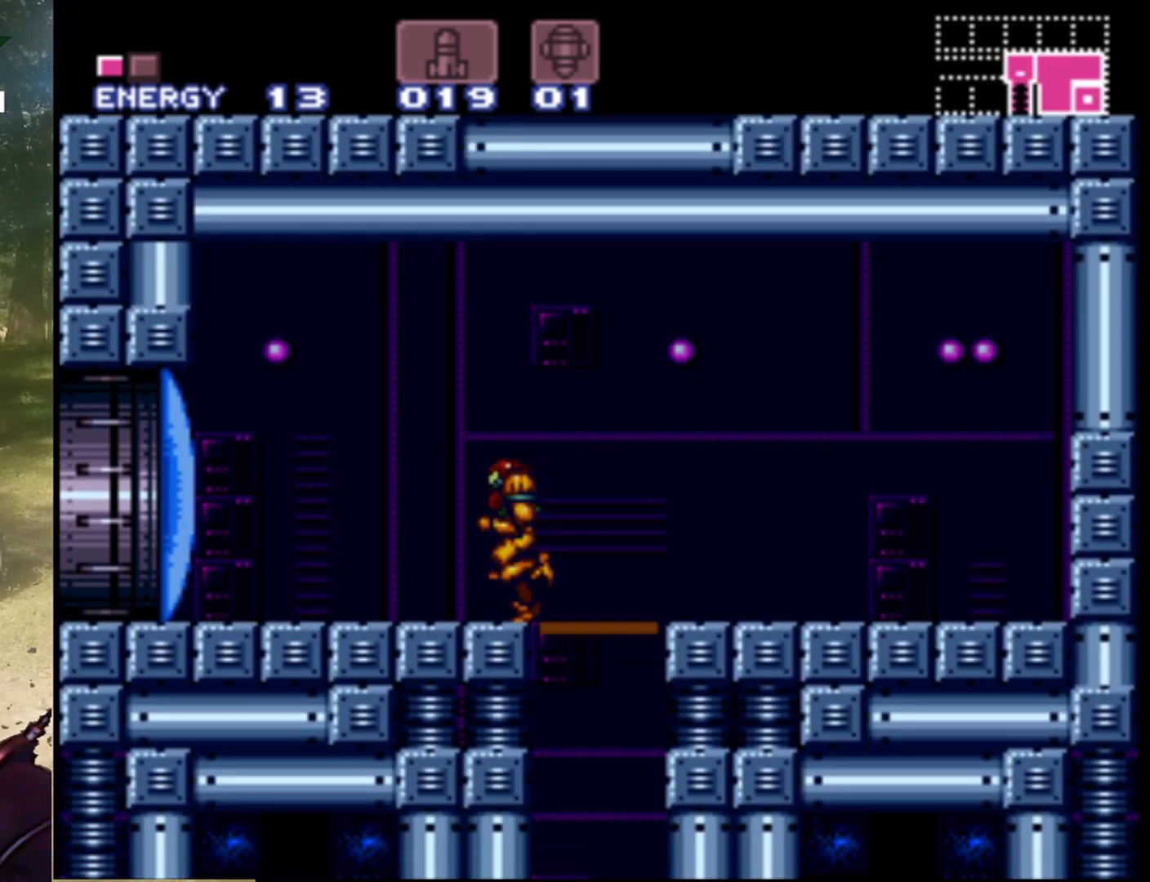
{"buttons": ["Y", "DPAD_LEFT"], "events": [[500, "Y", "down"]]}
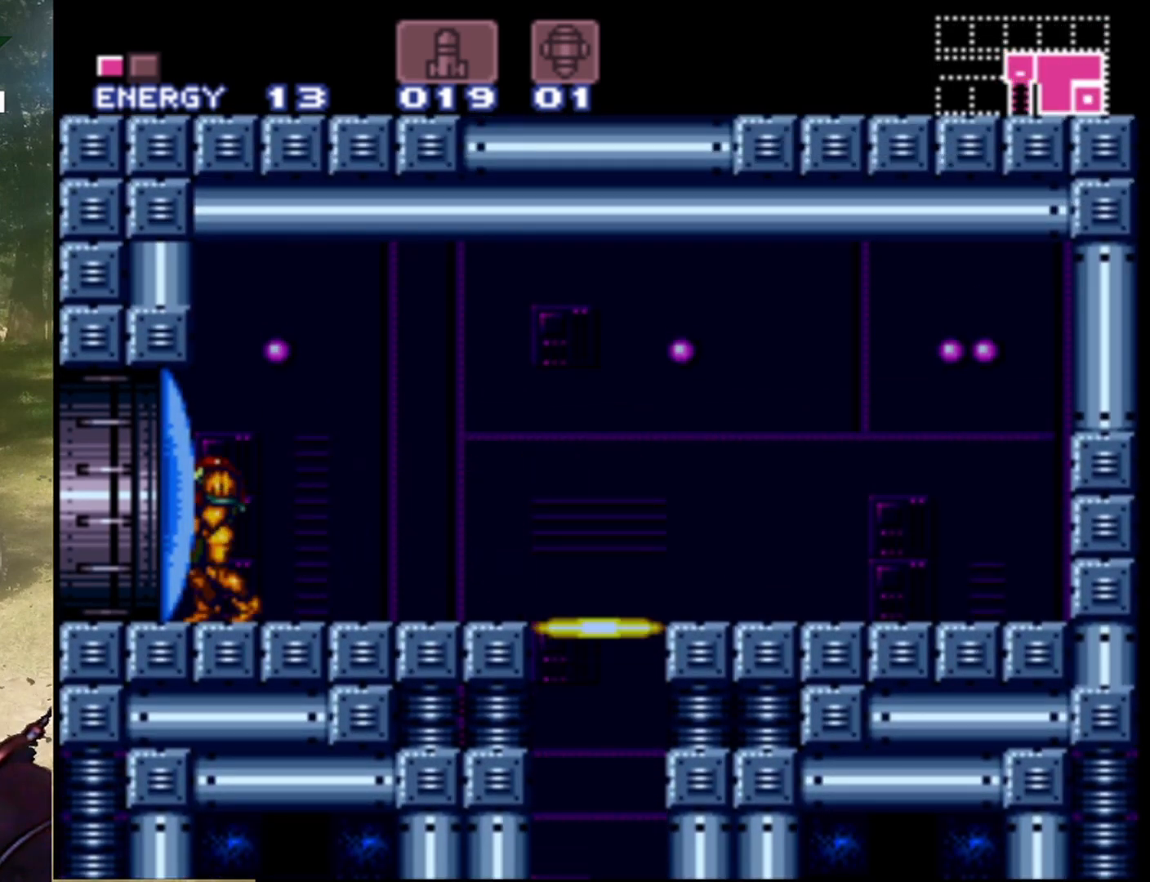
{"buttons": ["DPAD_LEFT"], "events": [[167, "Y", "up"]]}
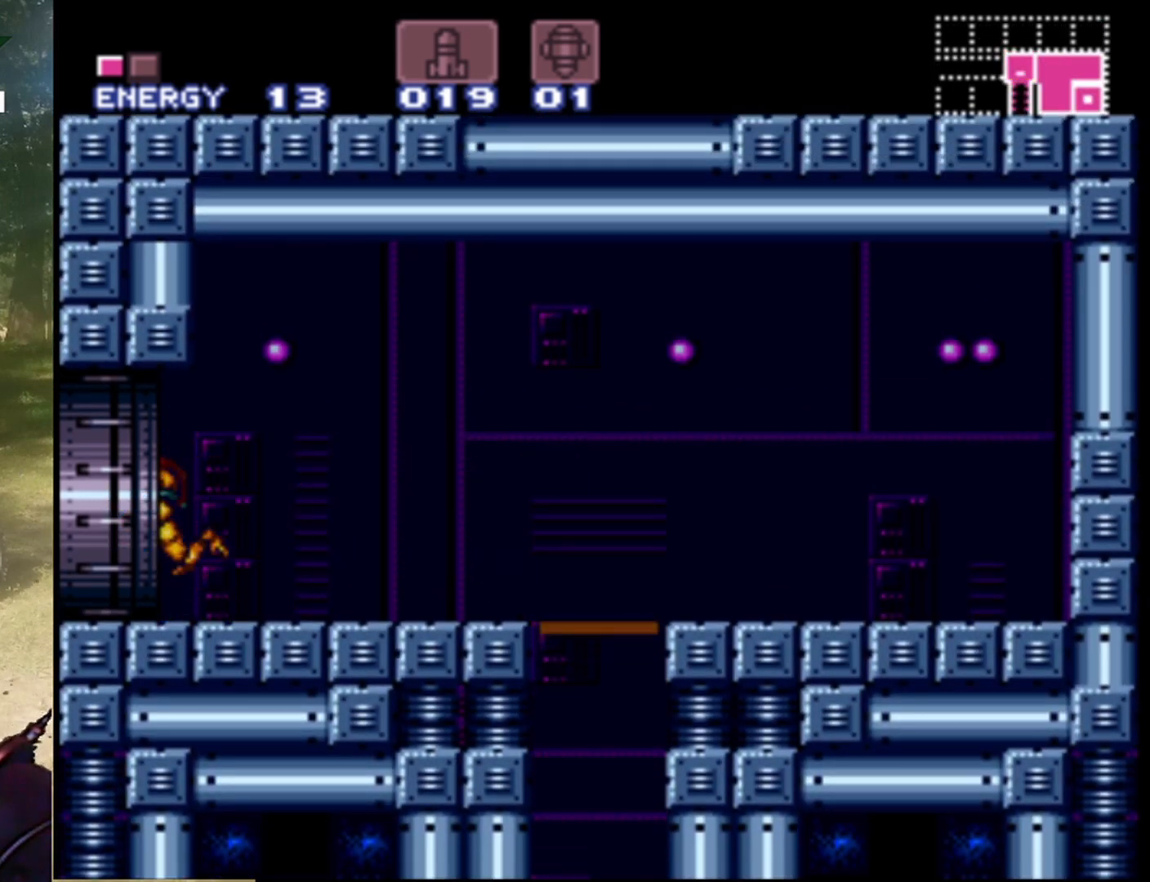
{"buttons": [], "events": [[433, "DPAD_LEFT", "up"]]}
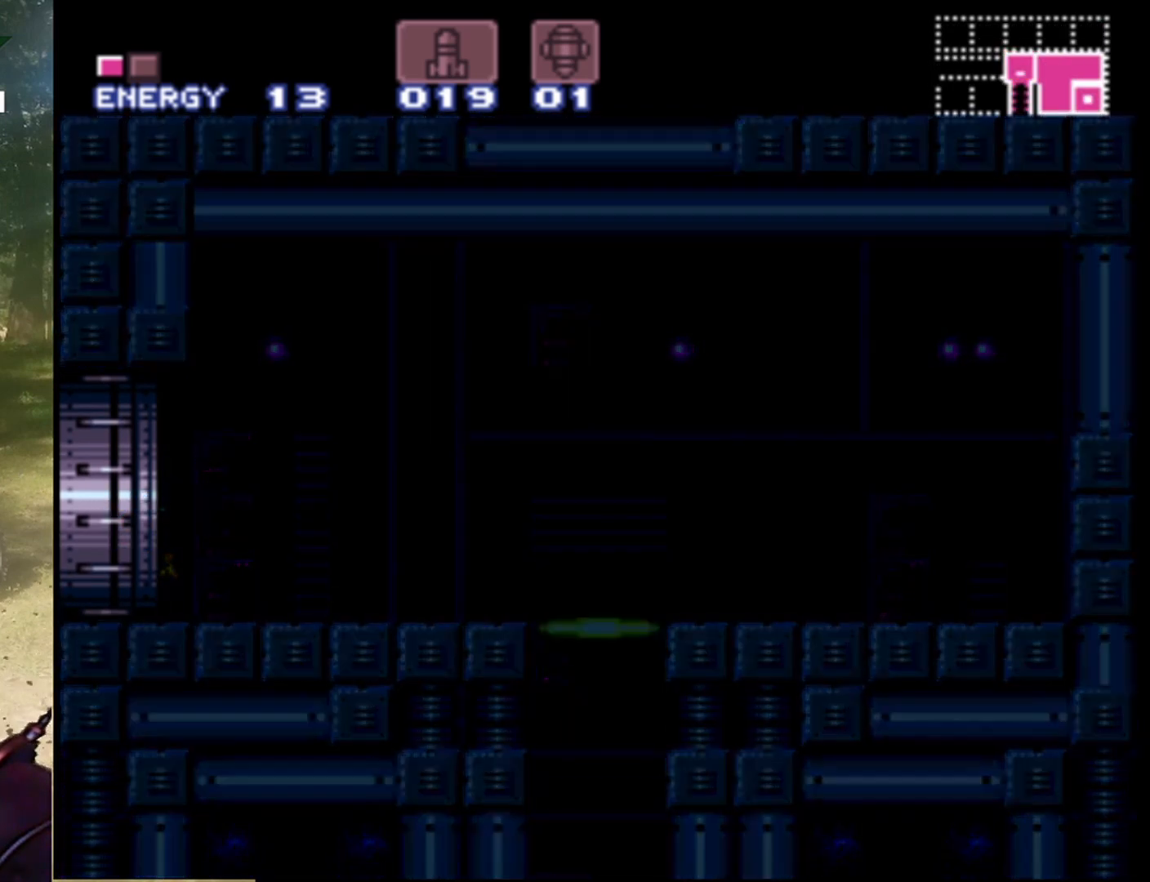
{"buttons": [], "events": []}
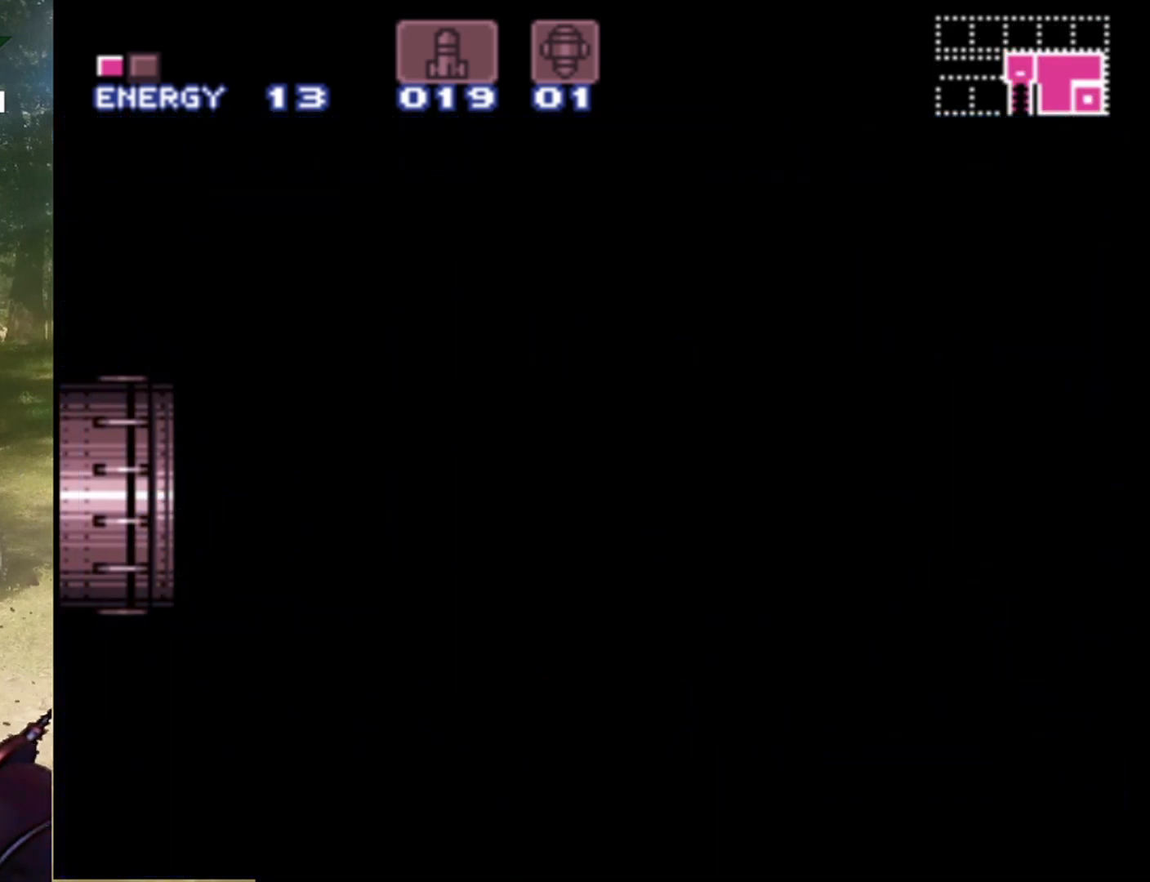
{"buttons": [], "events": []}
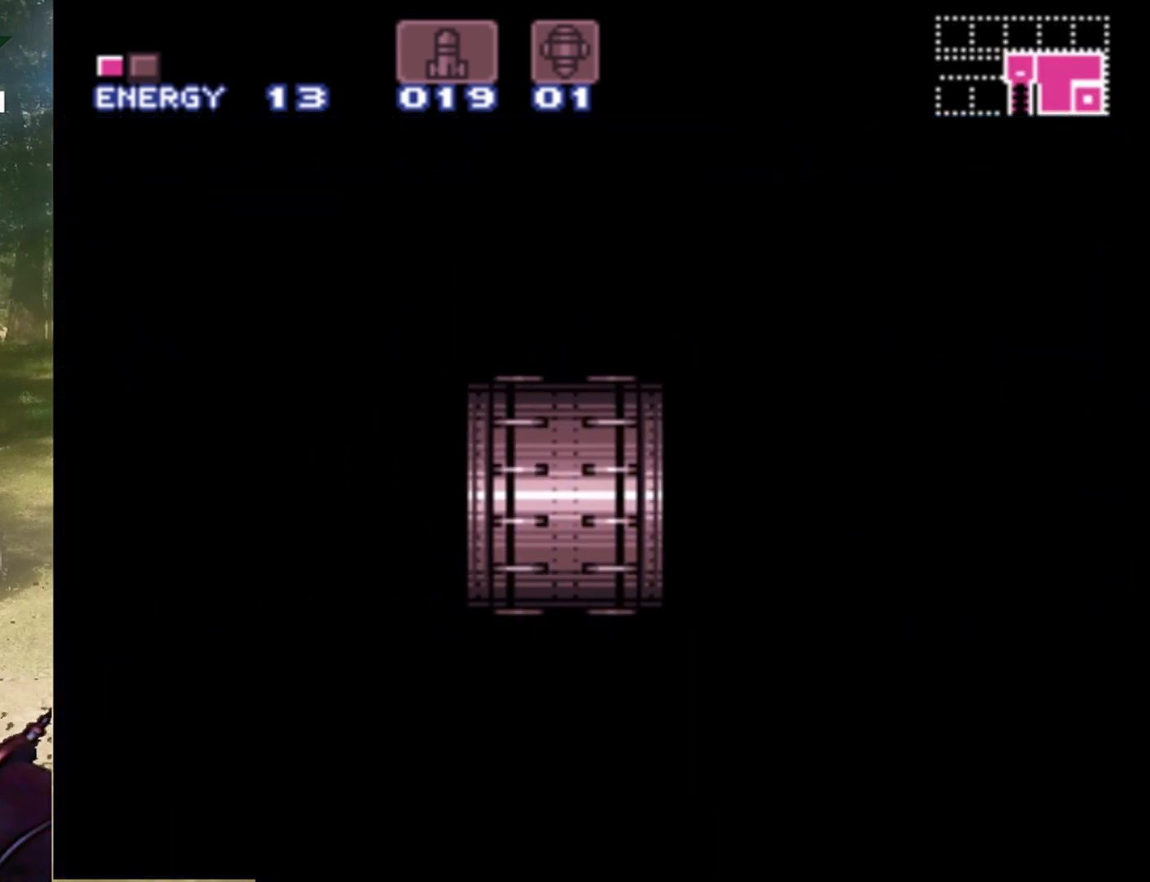
{"buttons": [], "events": []}
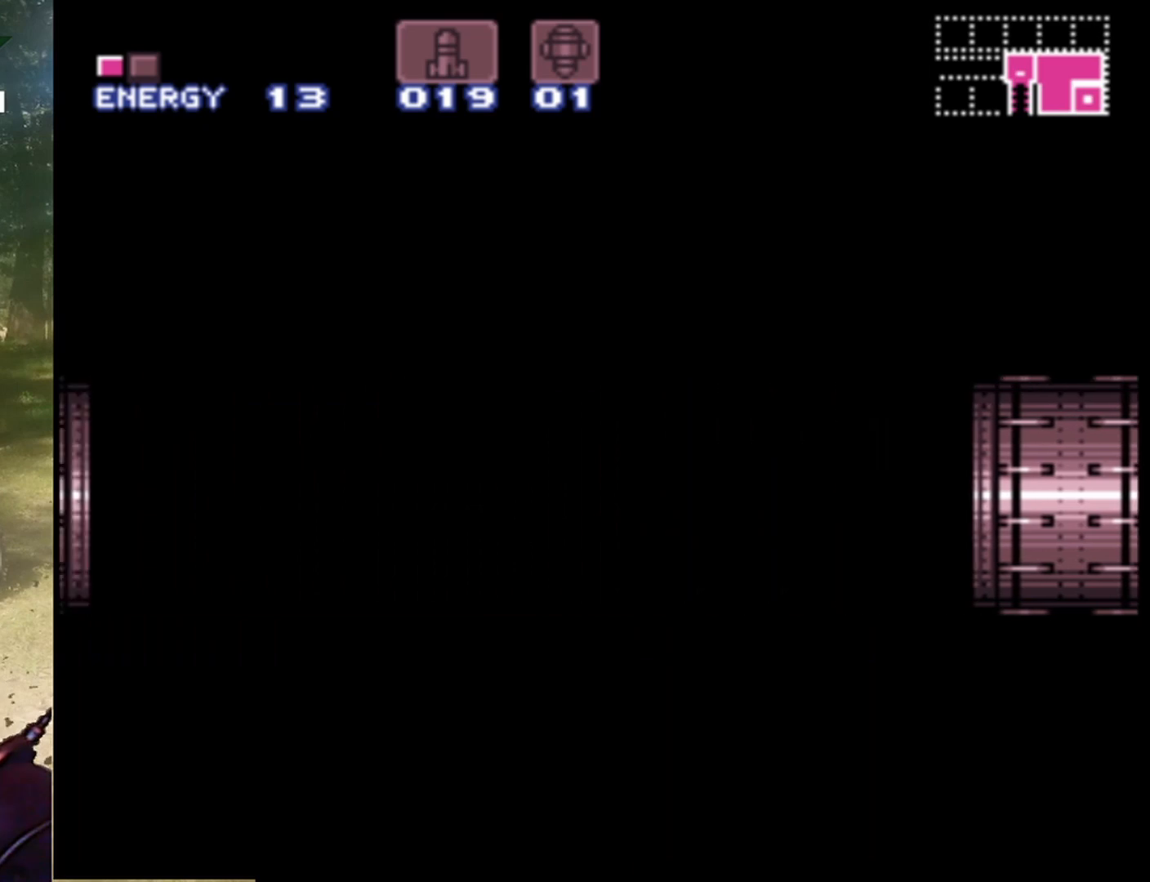
{"buttons": [], "events": []}
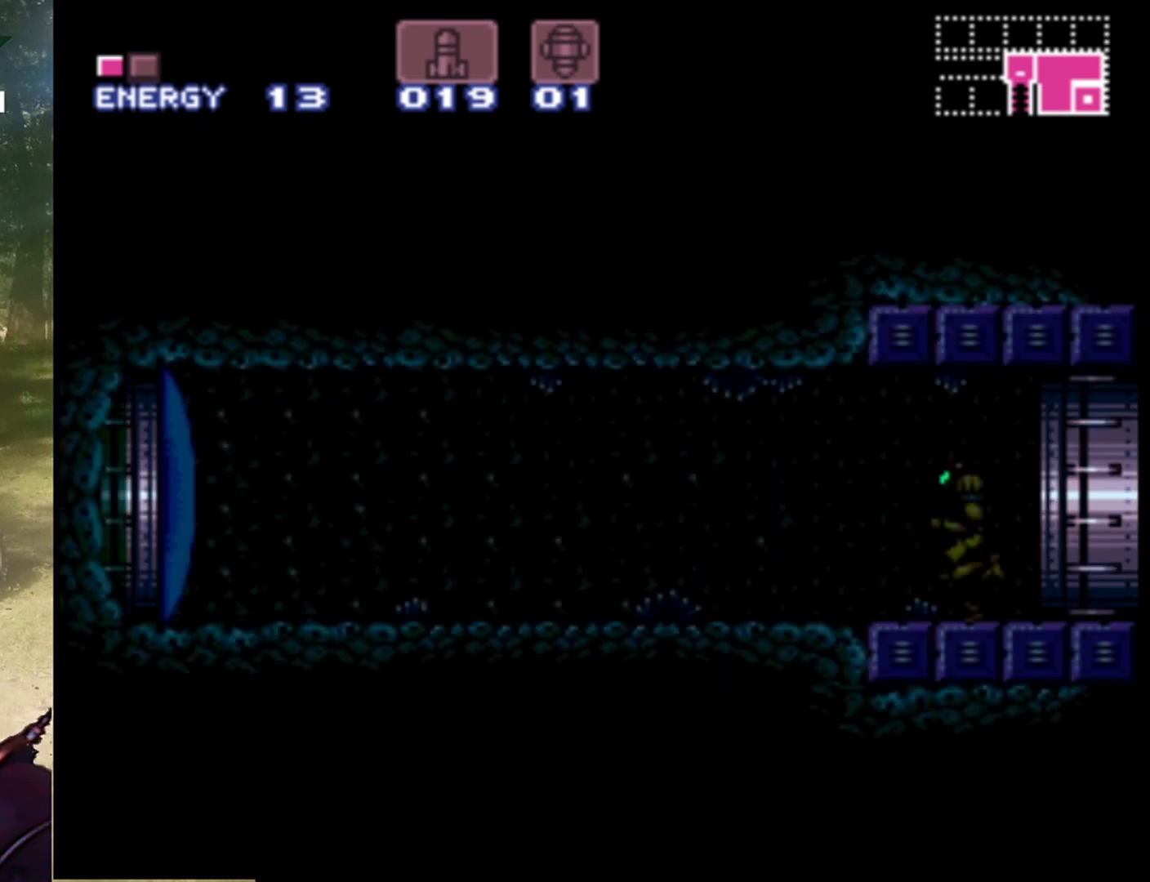
{"buttons": [], "events": []}
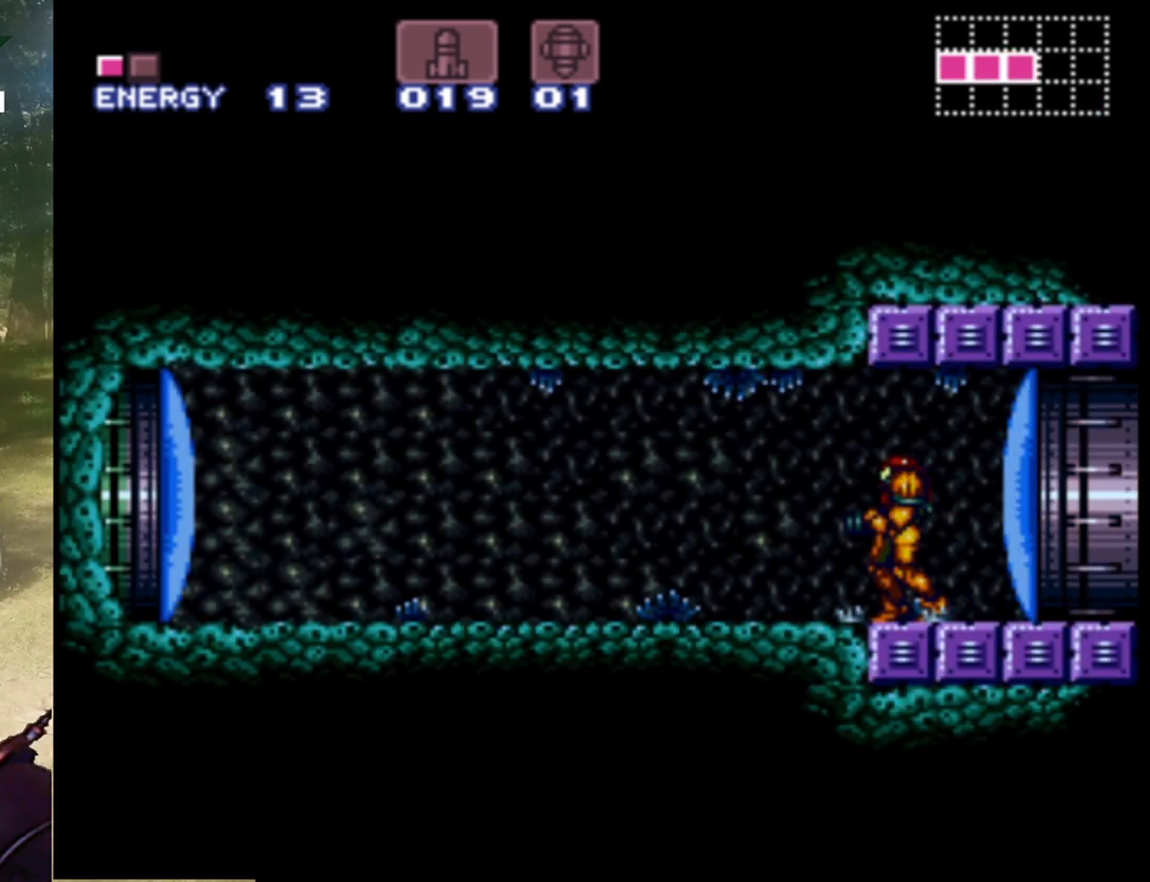
{"buttons": ["DPAD_LEFT"], "events": [[67, "DPAD_LEFT", "down"], [333, "Y", "down"], [500, "Y", "up"]]}
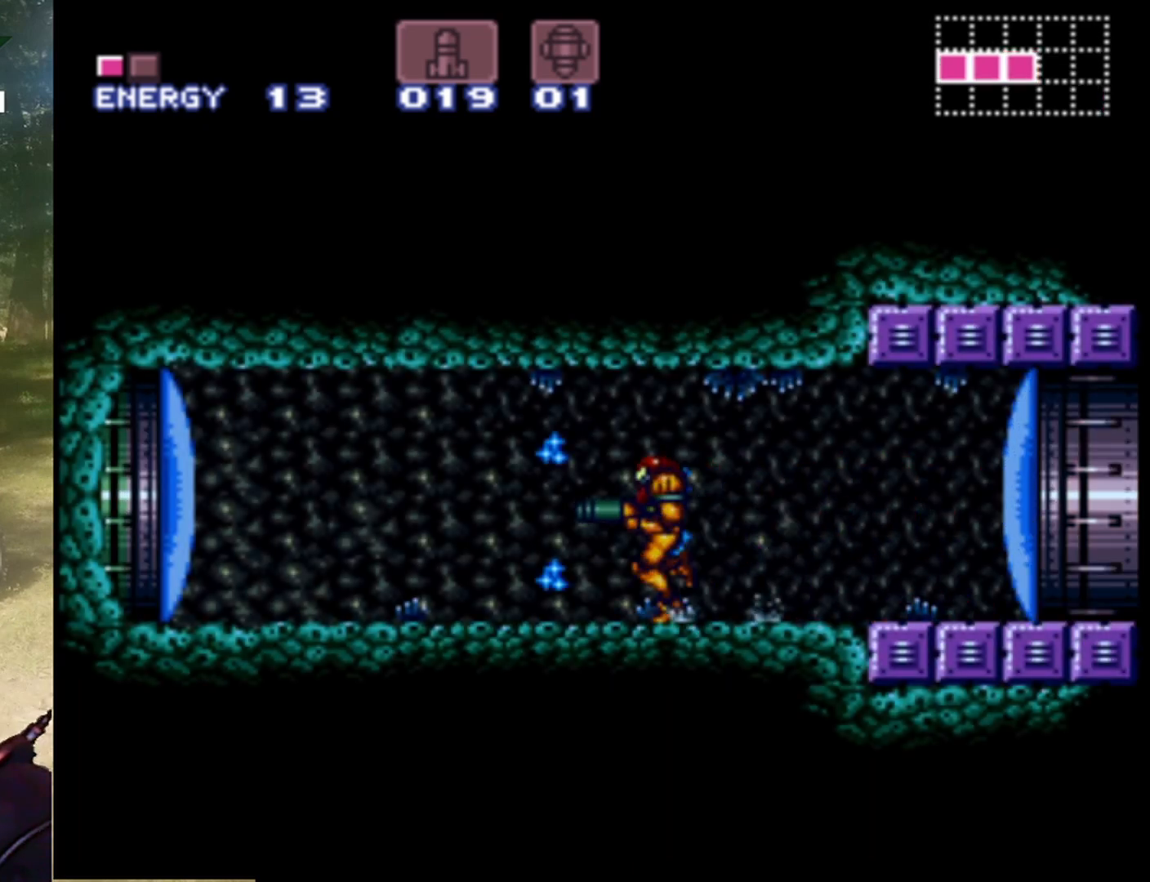
{"buttons": ["DPAD_LEFT"], "events": []}
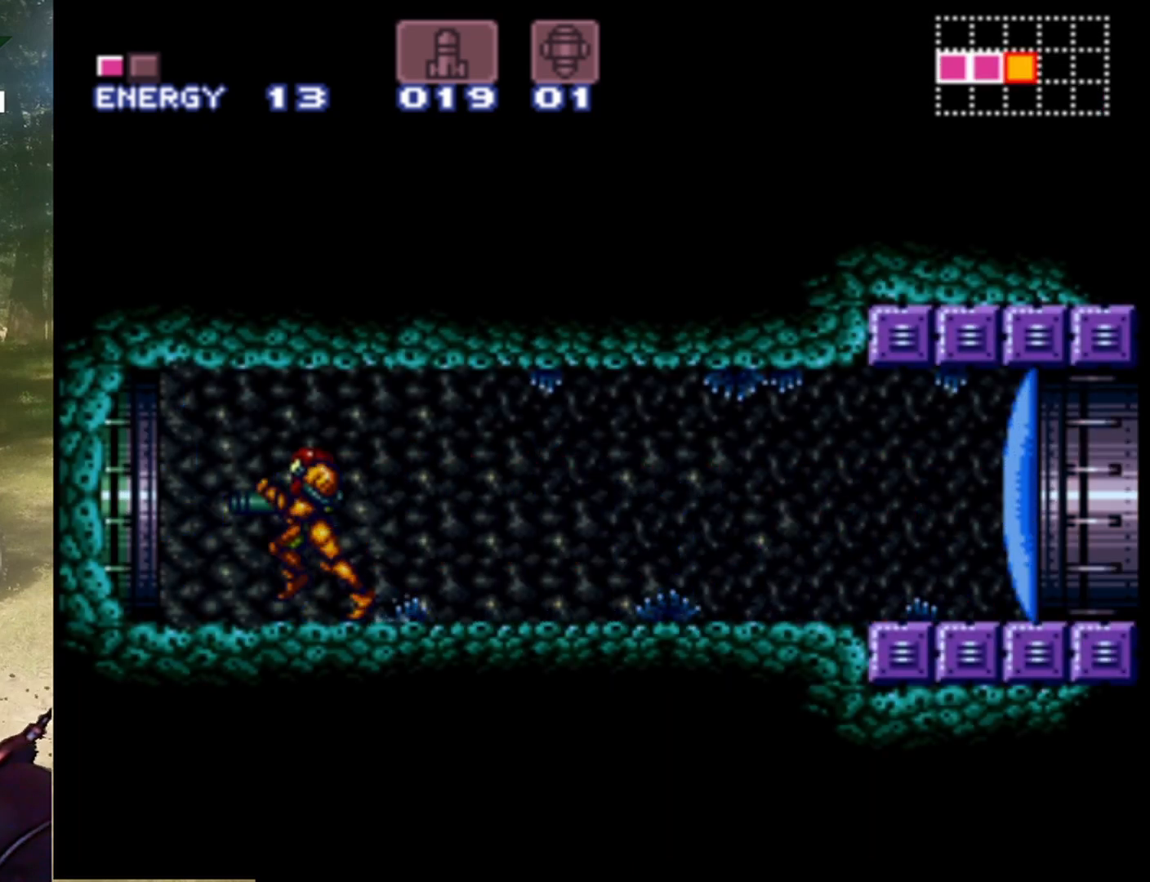
{"buttons": ["DPAD_LEFT"], "events": []}
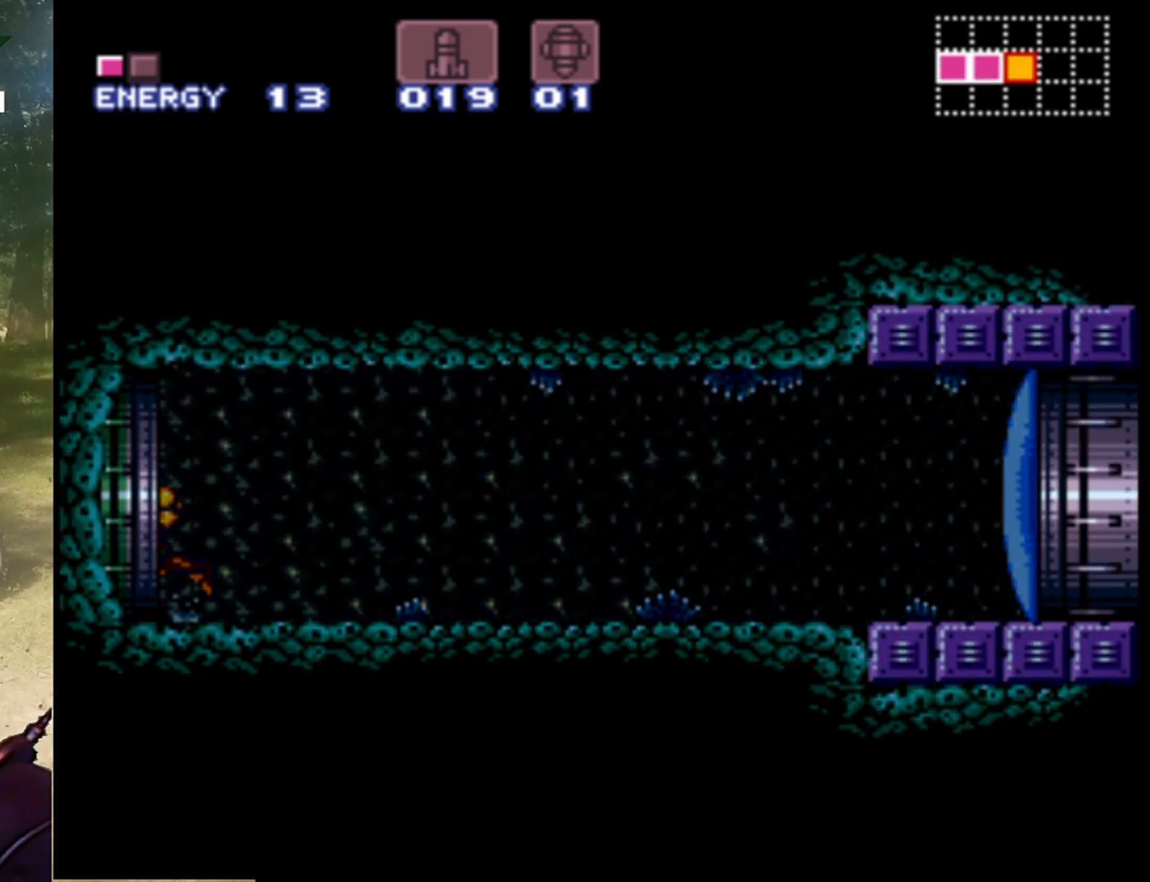
{"buttons": [], "events": [[400, "DPAD_LEFT", "up"]]}
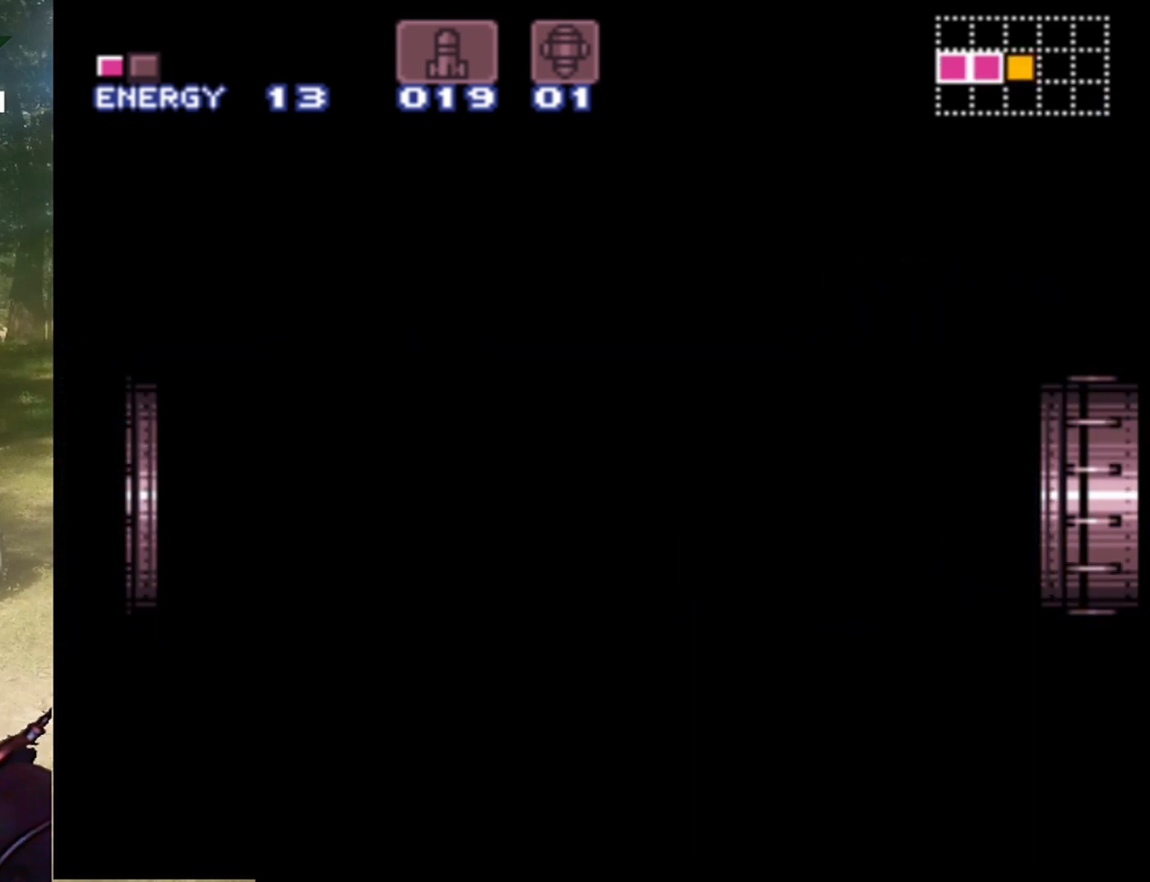
{"buttons": [], "events": []}
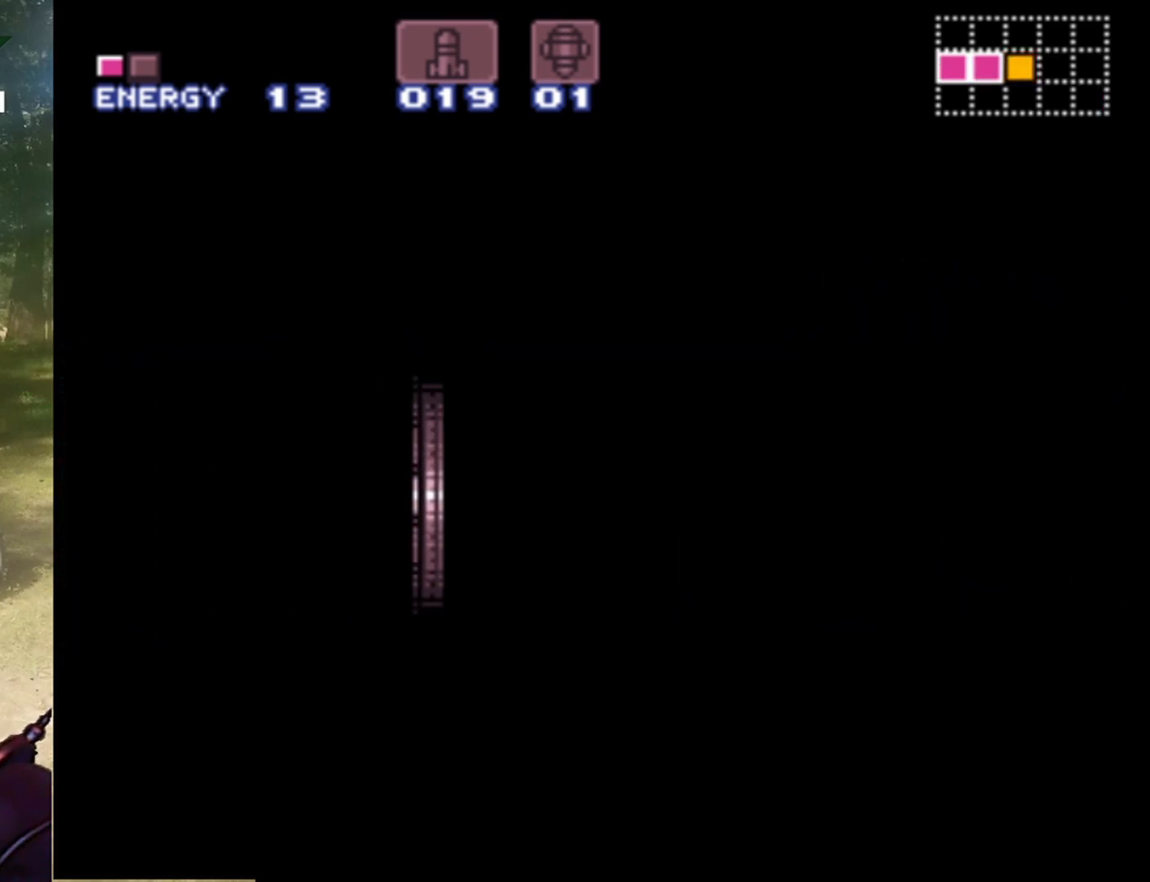
{"buttons": [], "events": []}
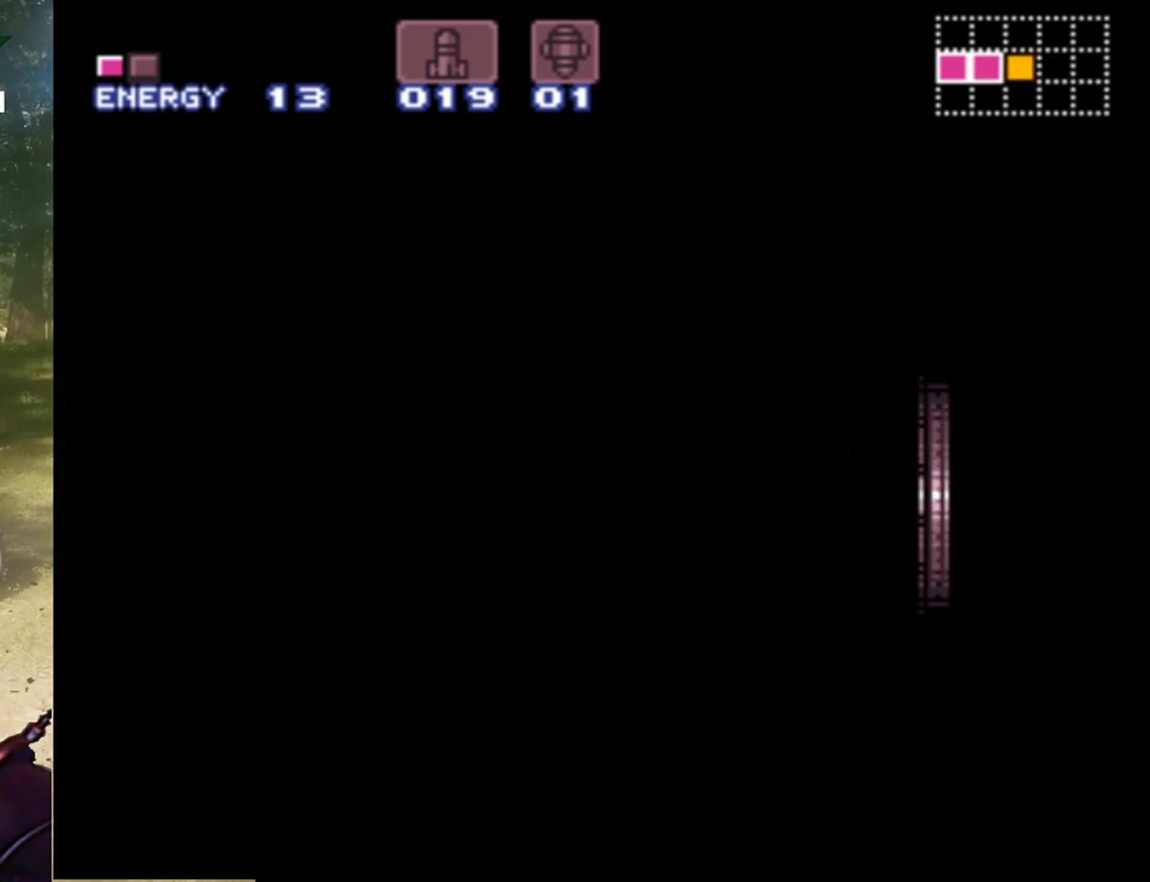
{"buttons": [], "events": []}